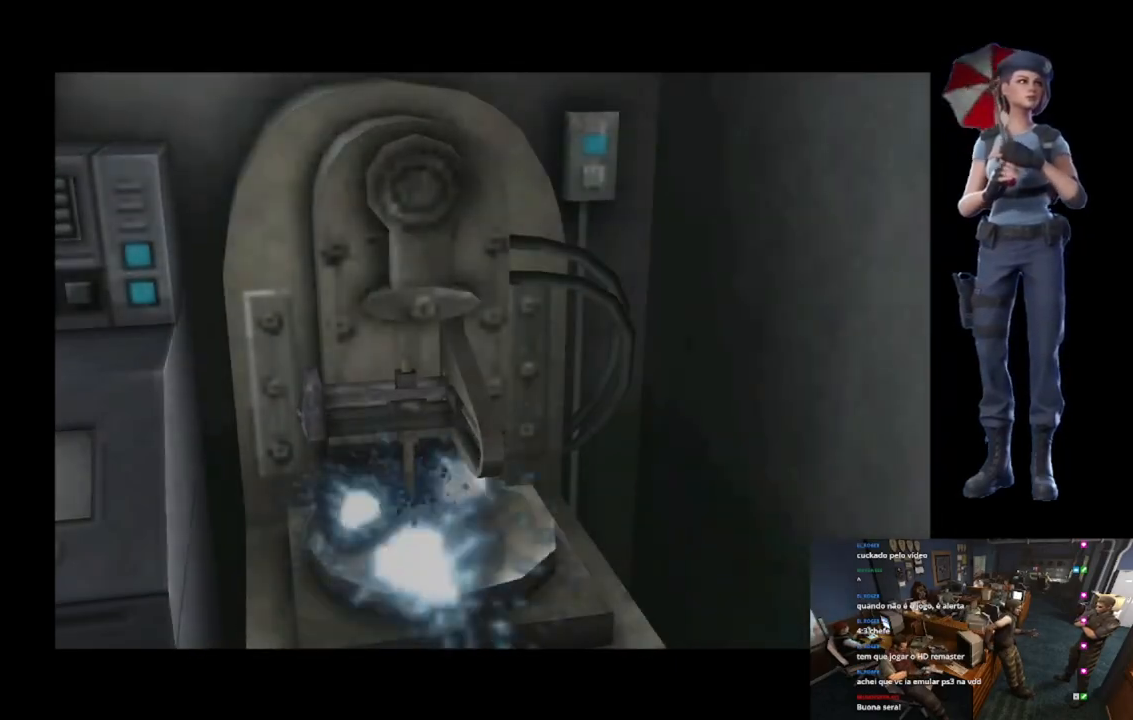
Gameplay with a controller (Xbox layout); each line is a JSON object with the inputs held at the frame after it. "events" lists button and stick changes between this image and that frame as [ms after this image, input, new state], when the widget could be followed in between.
{"buttons": [], "left_stick": "center", "right_stick": "center", "events": []}
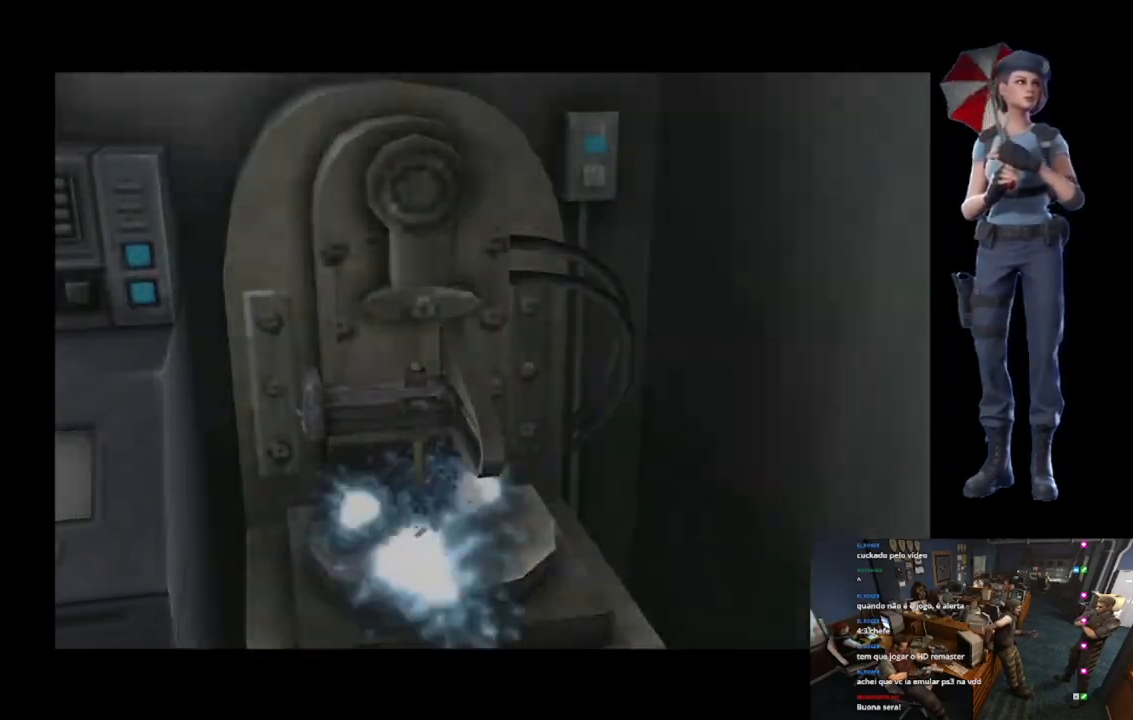
{"buttons": [], "left_stick": "center", "right_stick": "center", "events": []}
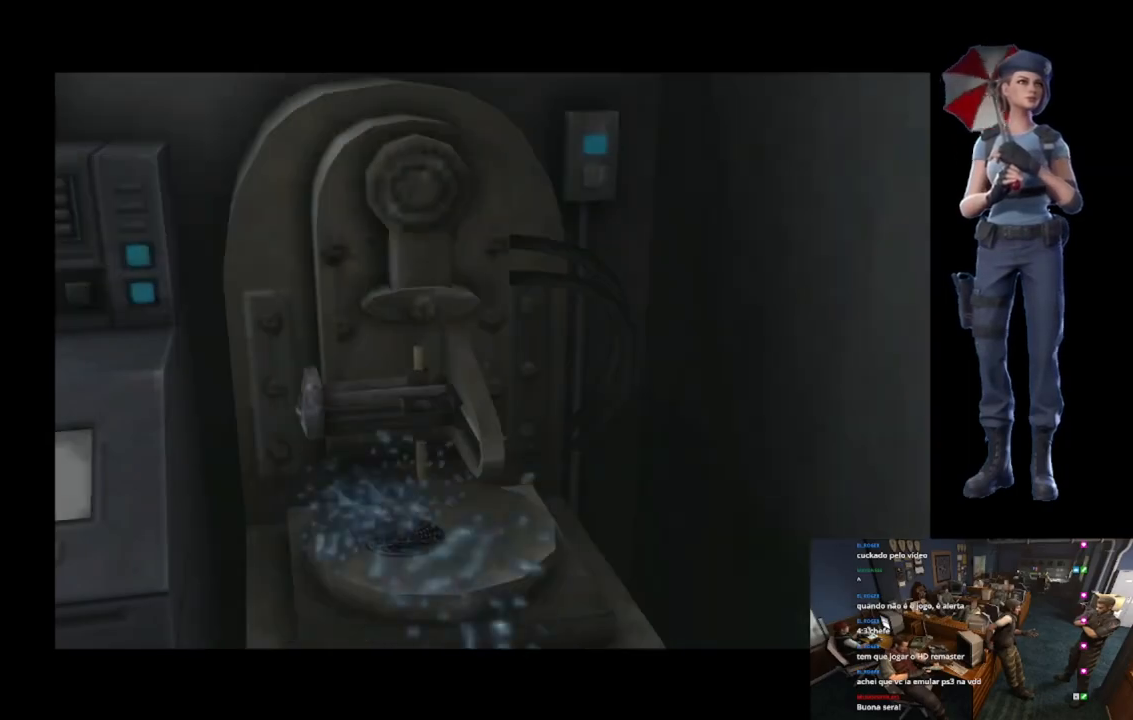
{"buttons": [], "left_stick": "center", "right_stick": "center", "events": []}
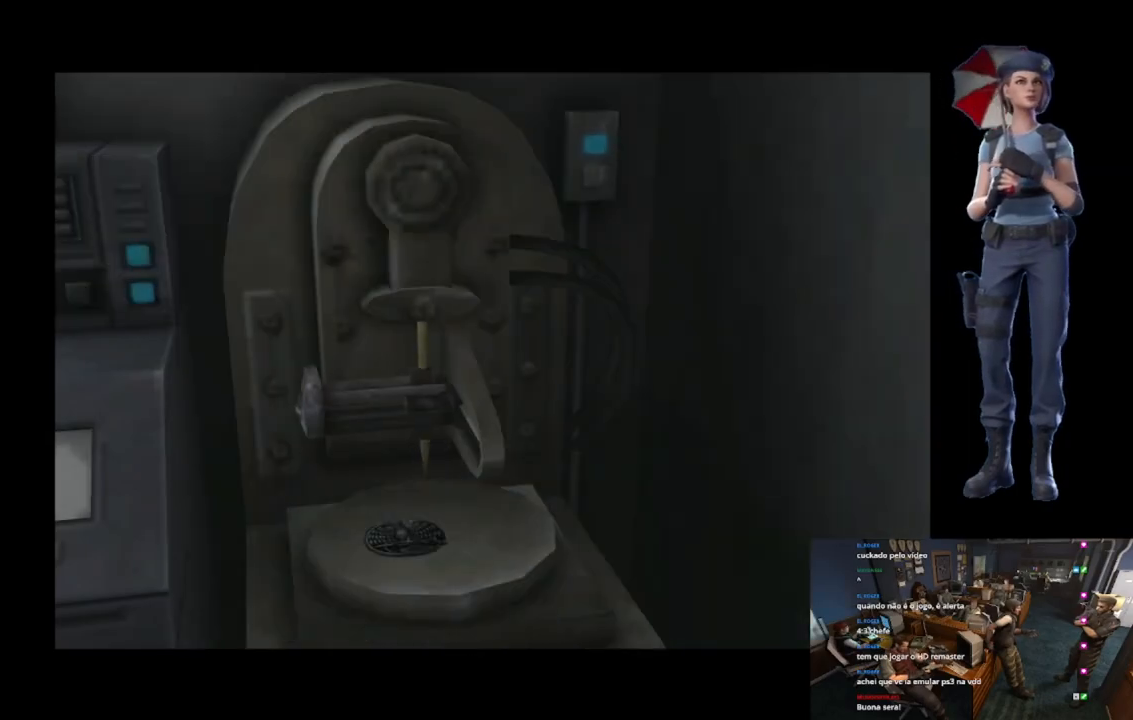
{"buttons": ["A"], "left_stick": "center", "right_stick": "center", "events": [[67, "A", "down"]]}
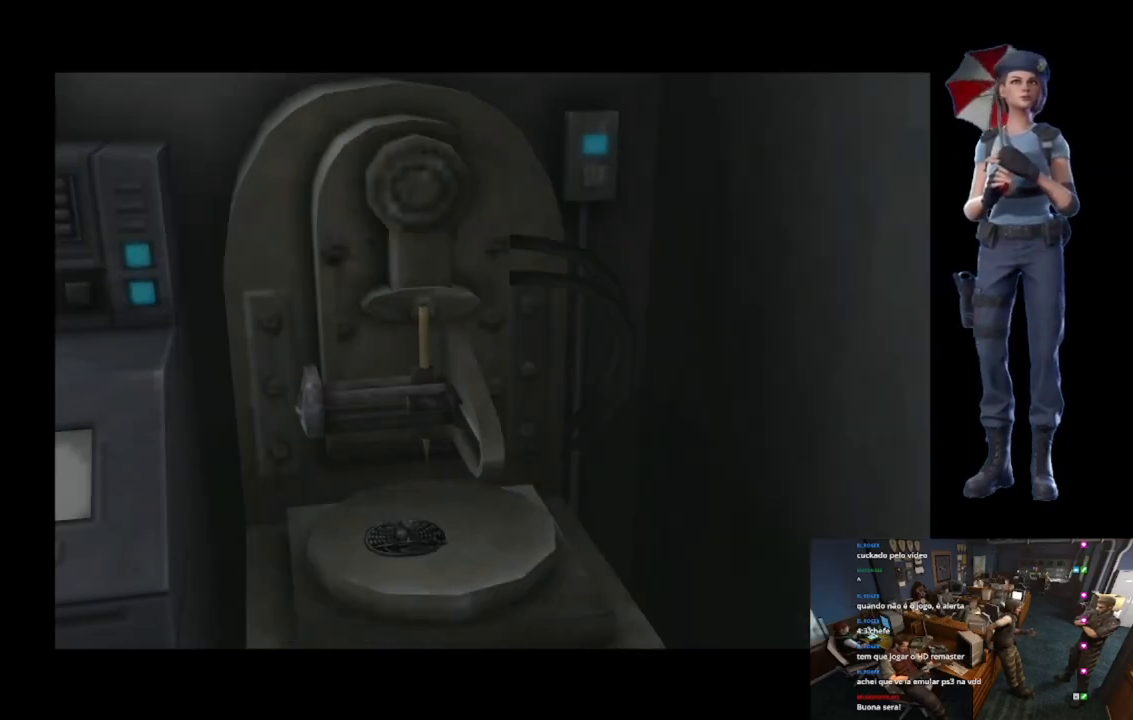
{"buttons": ["A"], "left_stick": "center", "right_stick": "center", "events": []}
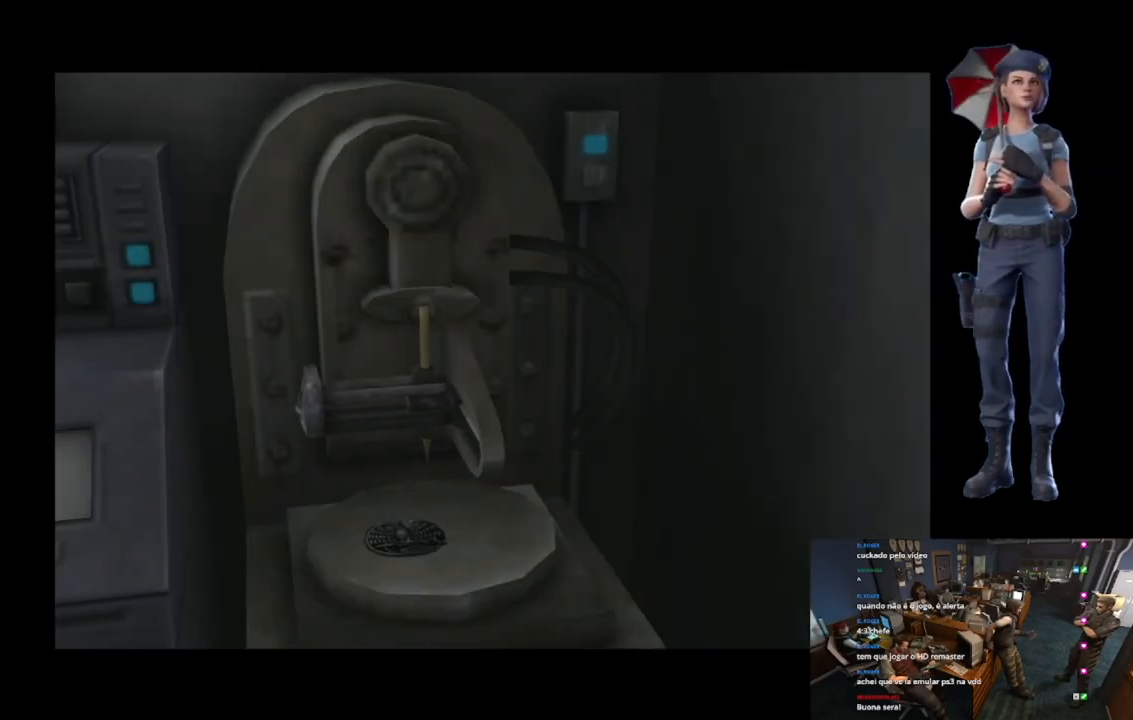
{"buttons": ["A"], "left_stick": "center", "right_stick": "center", "events": [[184, "A", "up"], [434, "A", "down"]]}
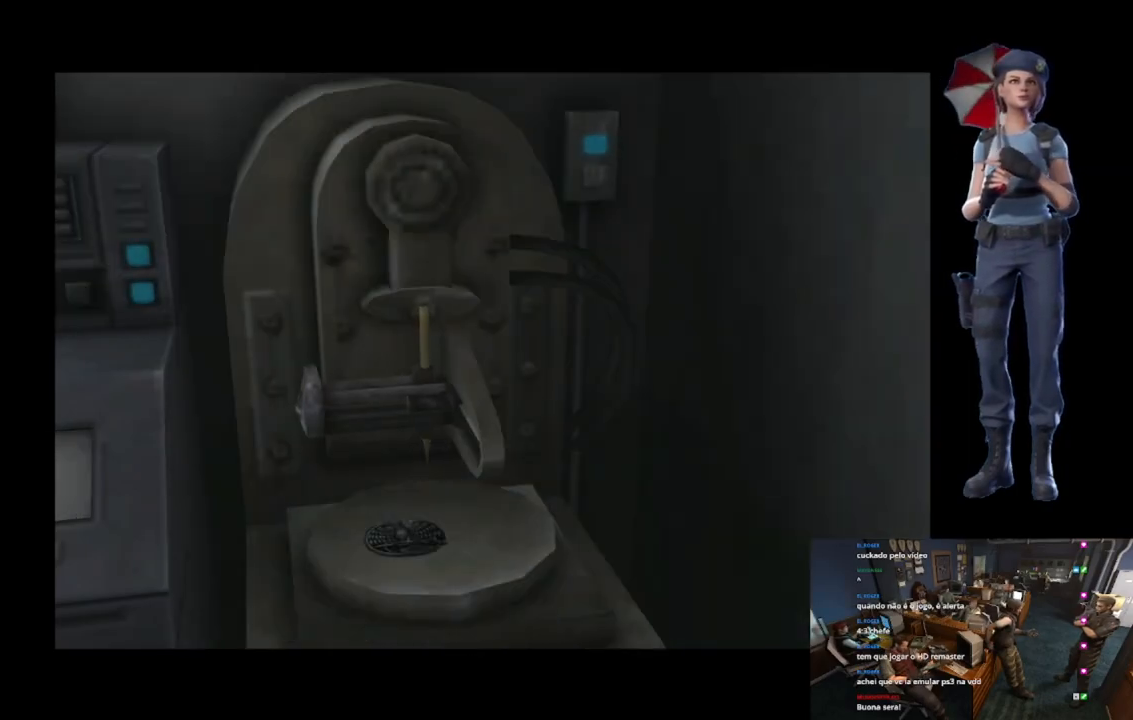
{"buttons": ["A"], "left_stick": "center", "right_stick": "center", "events": [[100, "A", "up"], [233, "A", "down"]]}
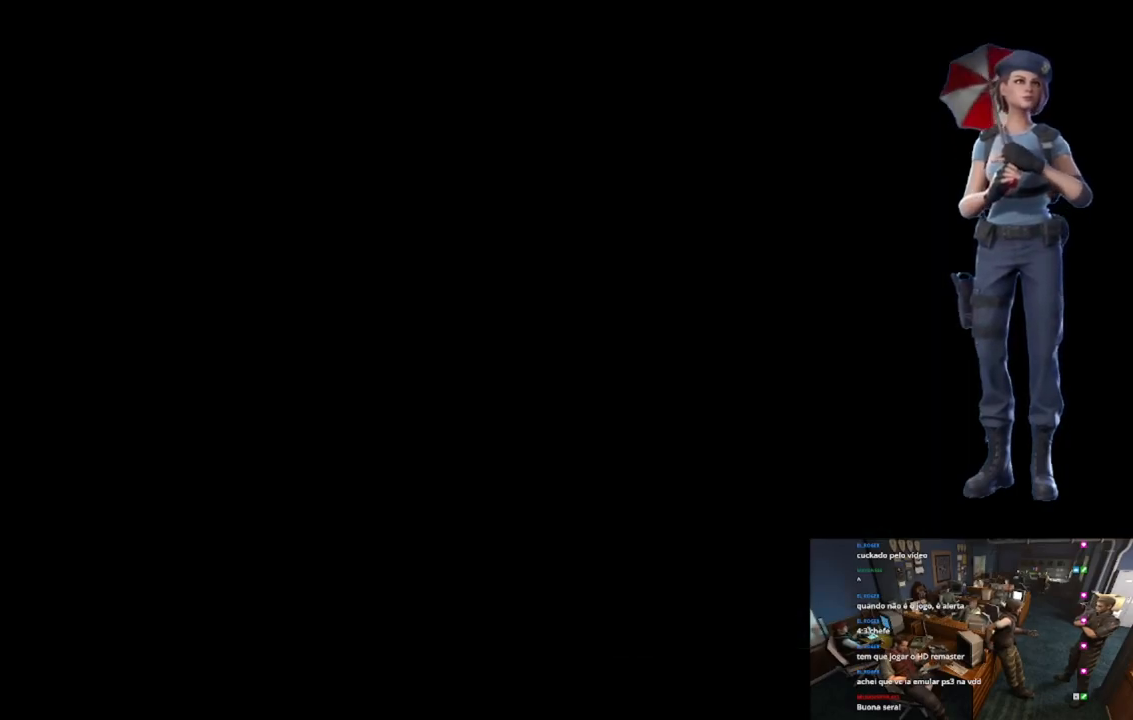
{"buttons": ["A"], "left_stick": "center", "right_stick": "center", "events": [[100, "A", "up"], [284, "A", "down"]]}
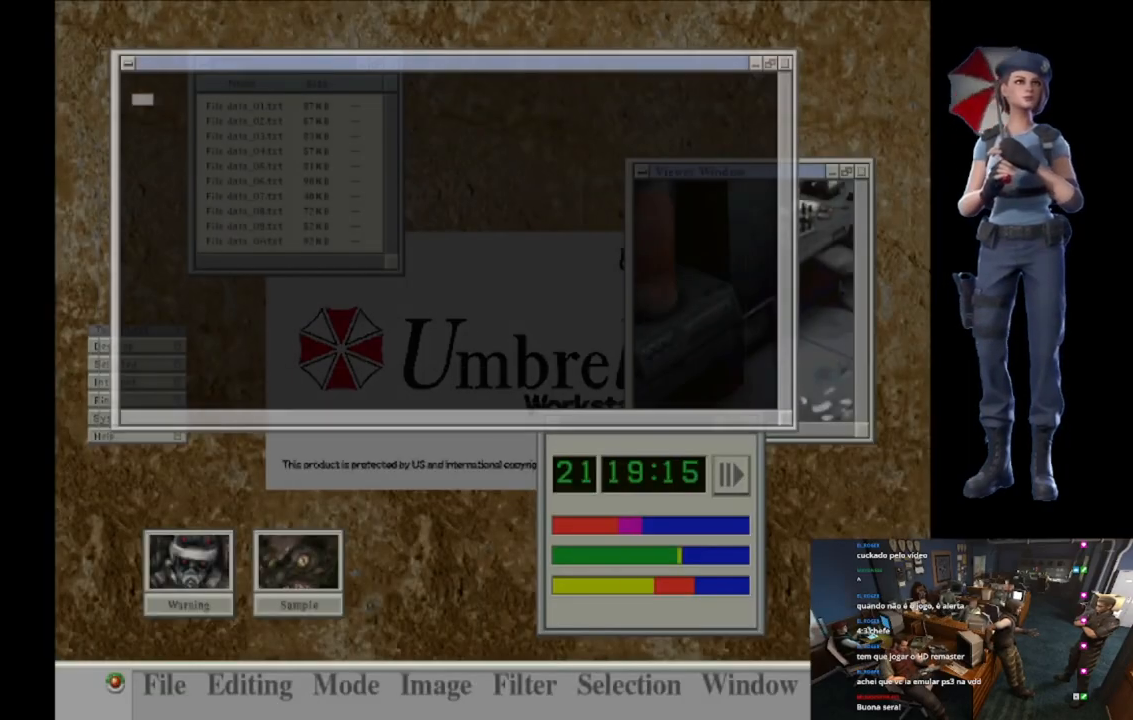
{"buttons": ["A"], "left_stick": "center", "right_stick": "center", "events": [[384, "A", "up"], [484, "A", "down"]]}
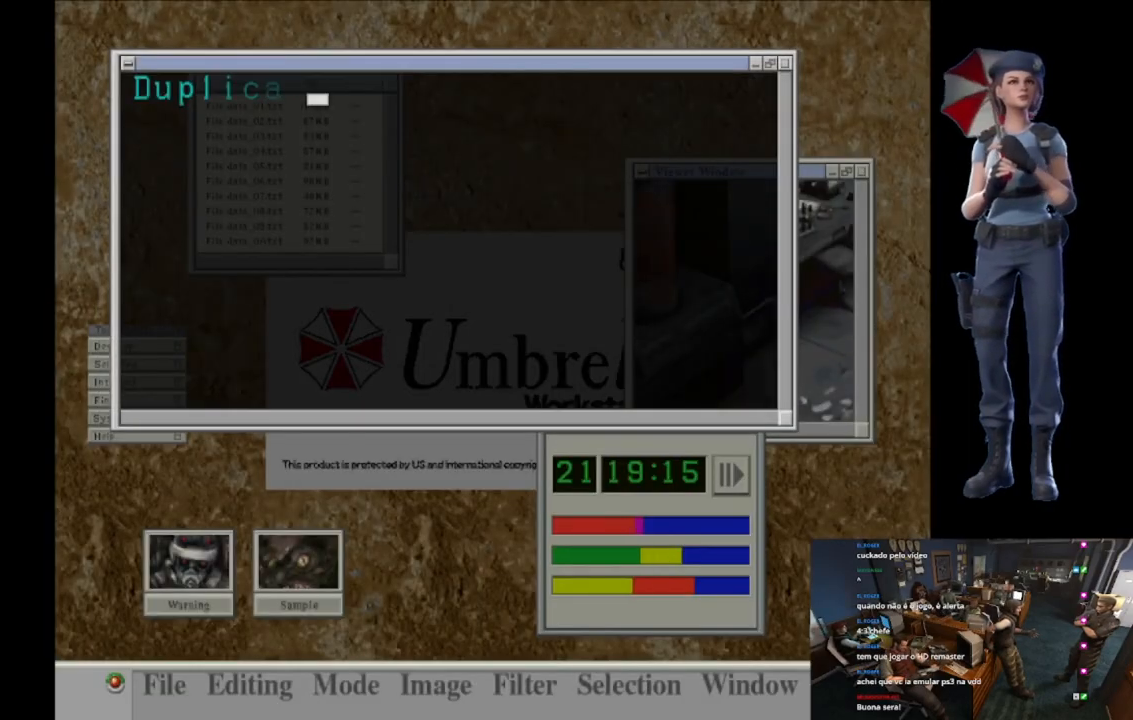
{"buttons": ["A"], "left_stick": "center", "right_stick": "center", "events": []}
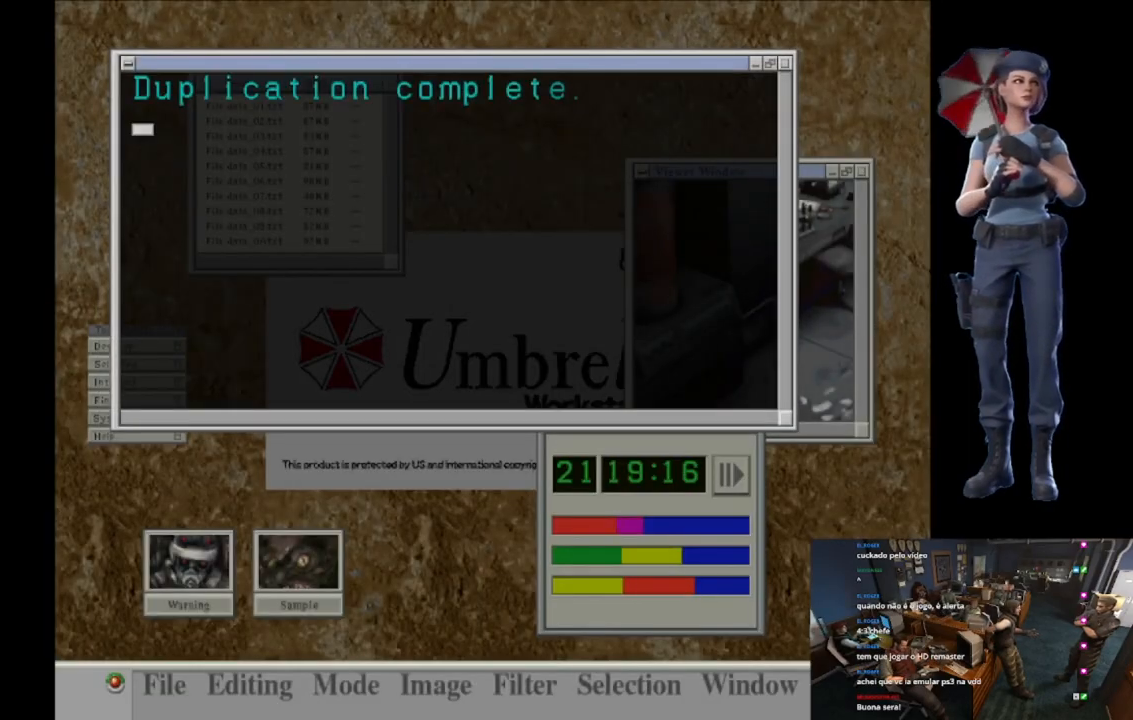
{"buttons": ["A"], "left_stick": "center", "right_stick": "center", "events": [[400, "A", "up"], [467, "A", "down"]]}
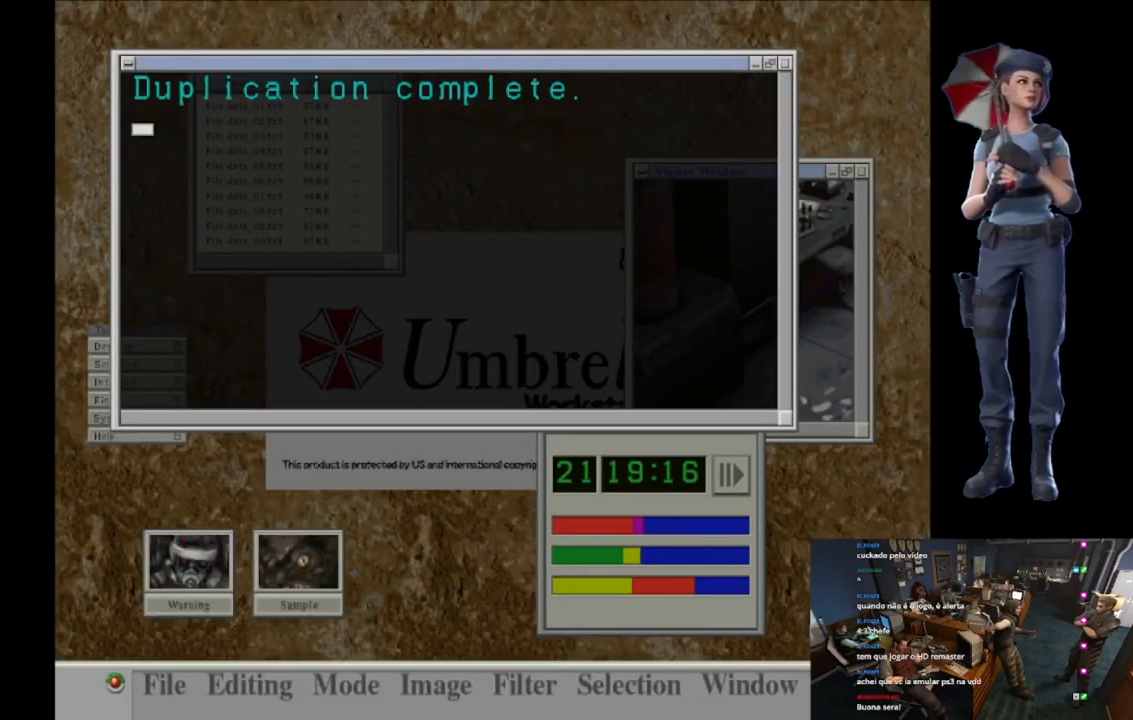
{"buttons": [], "left_stick": "center", "right_stick": "center", "events": [[468, "A", "up"]]}
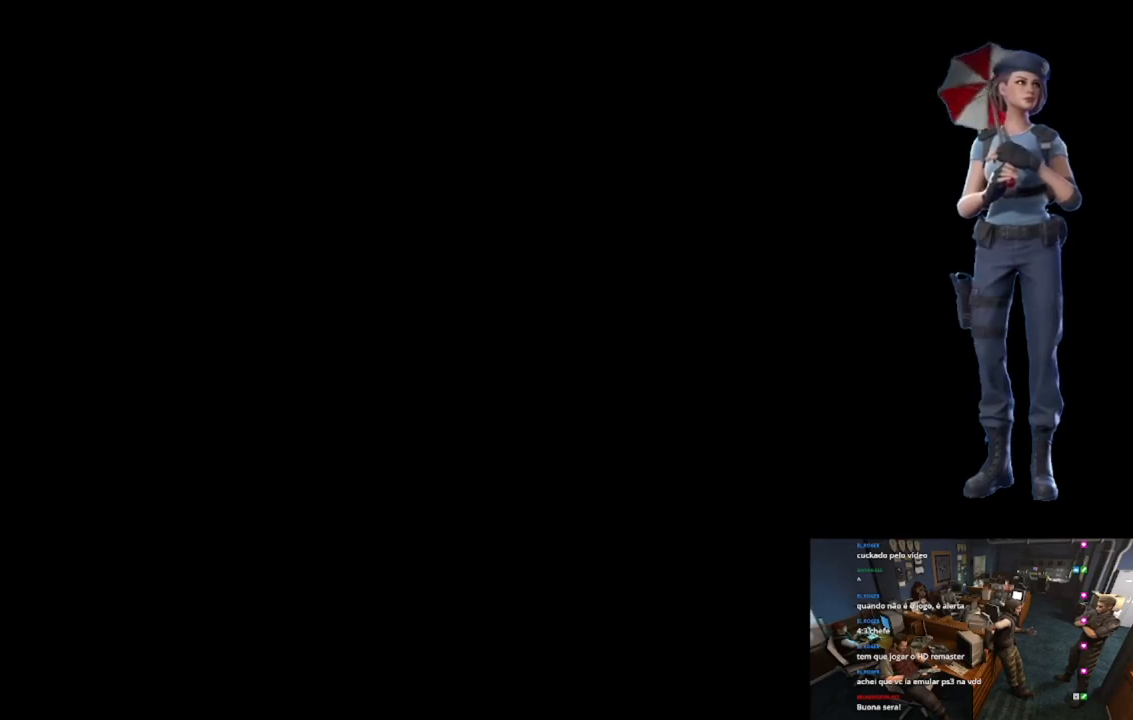
{"buttons": ["A"], "left_stick": "center", "right_stick": "center", "events": [[50, "A", "down"]]}
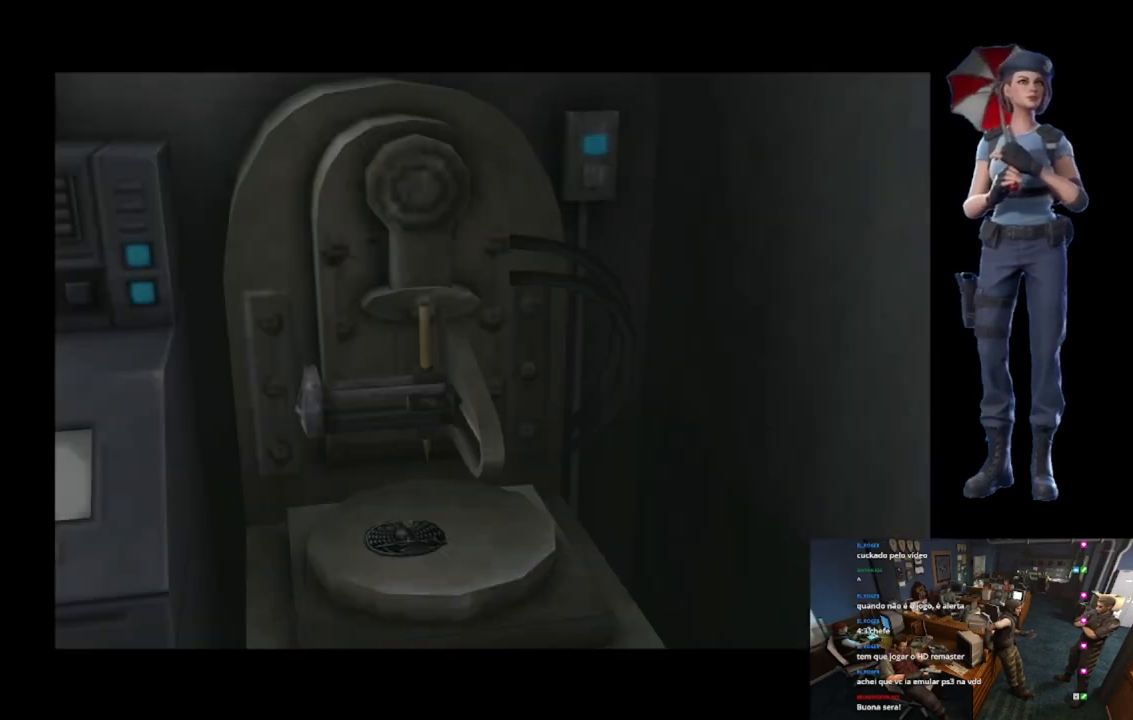
{"buttons": ["A"], "left_stick": "center", "right_stick": "center", "events": [[34, "A", "up"], [134, "A", "down"]]}
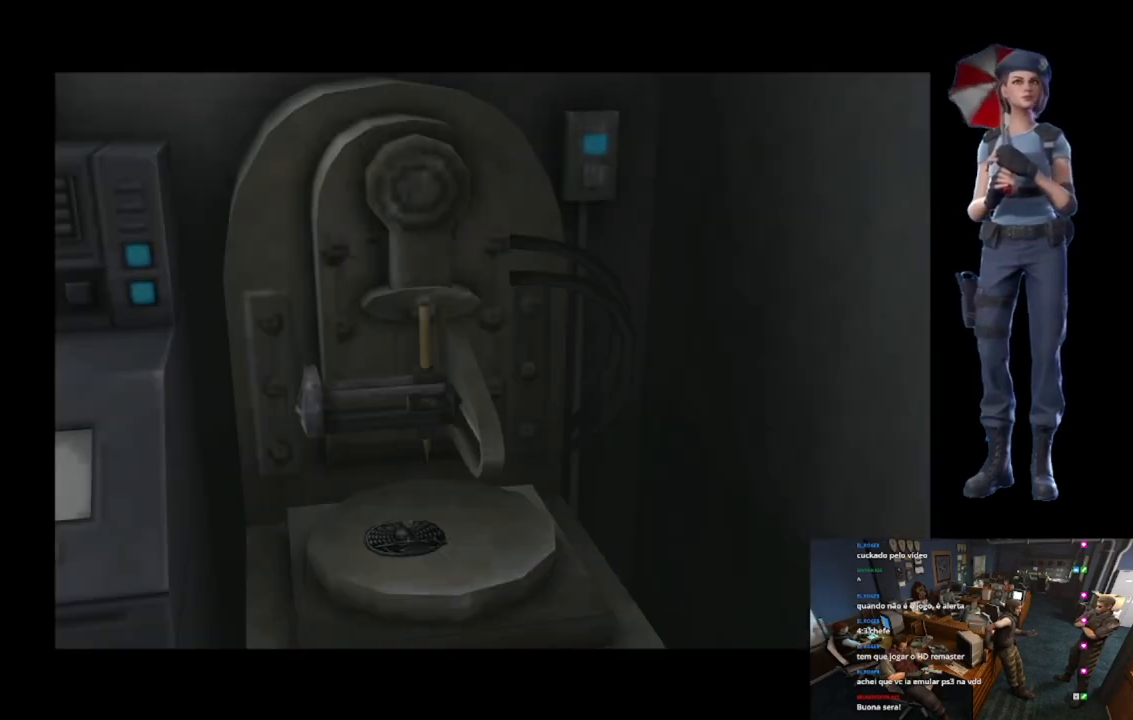
{"buttons": ["A"], "left_stick": "center", "right_stick": "center", "events": []}
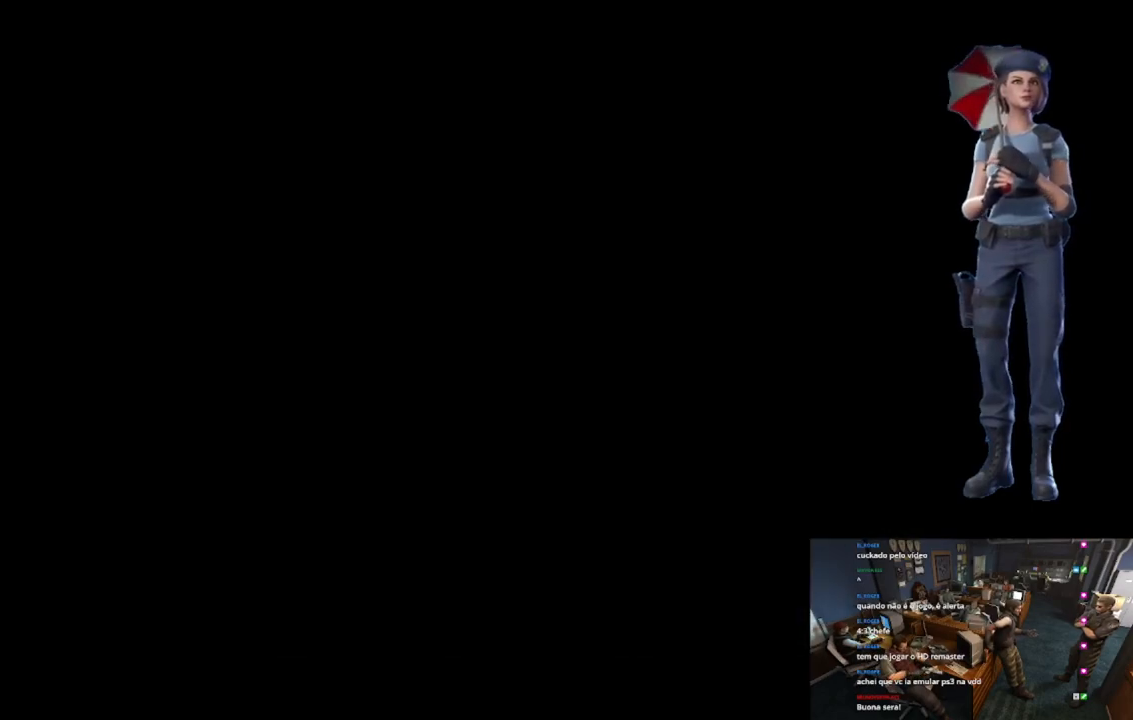
{"buttons": ["A"], "left_stick": "center", "right_stick": "center", "events": [[301, "A", "up"], [451, "A", "down"]]}
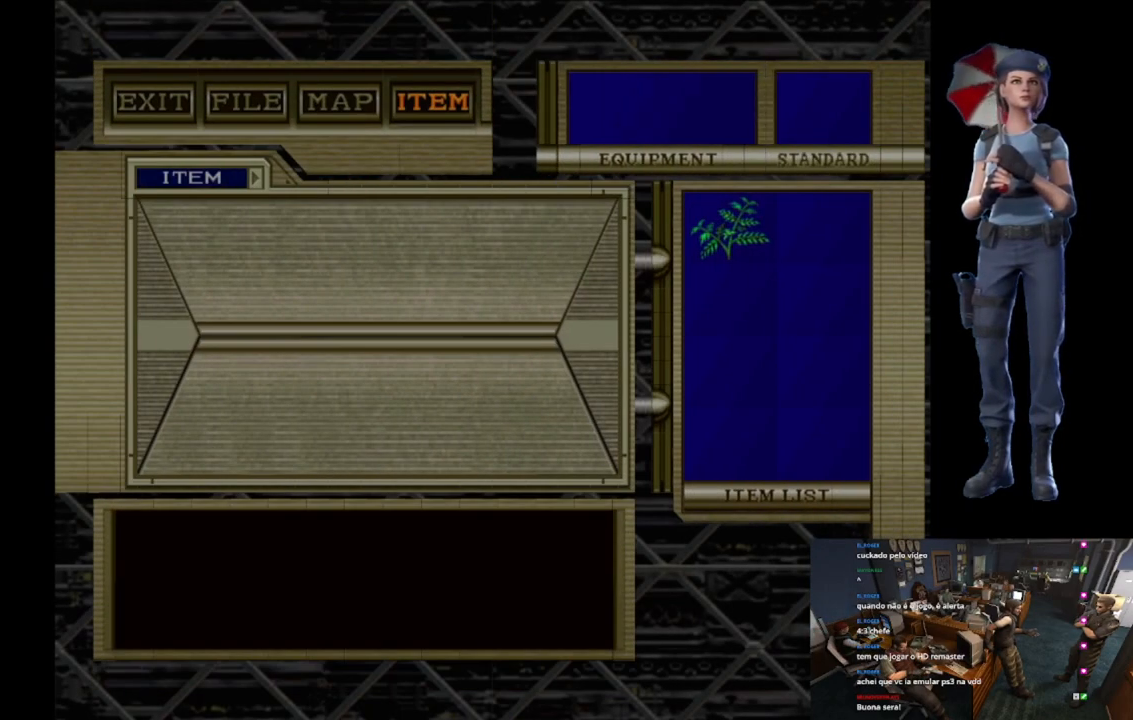
{"buttons": ["A"], "left_stick": "center", "right_stick": "center", "events": [[317, "A", "up"], [400, "A", "down"]]}
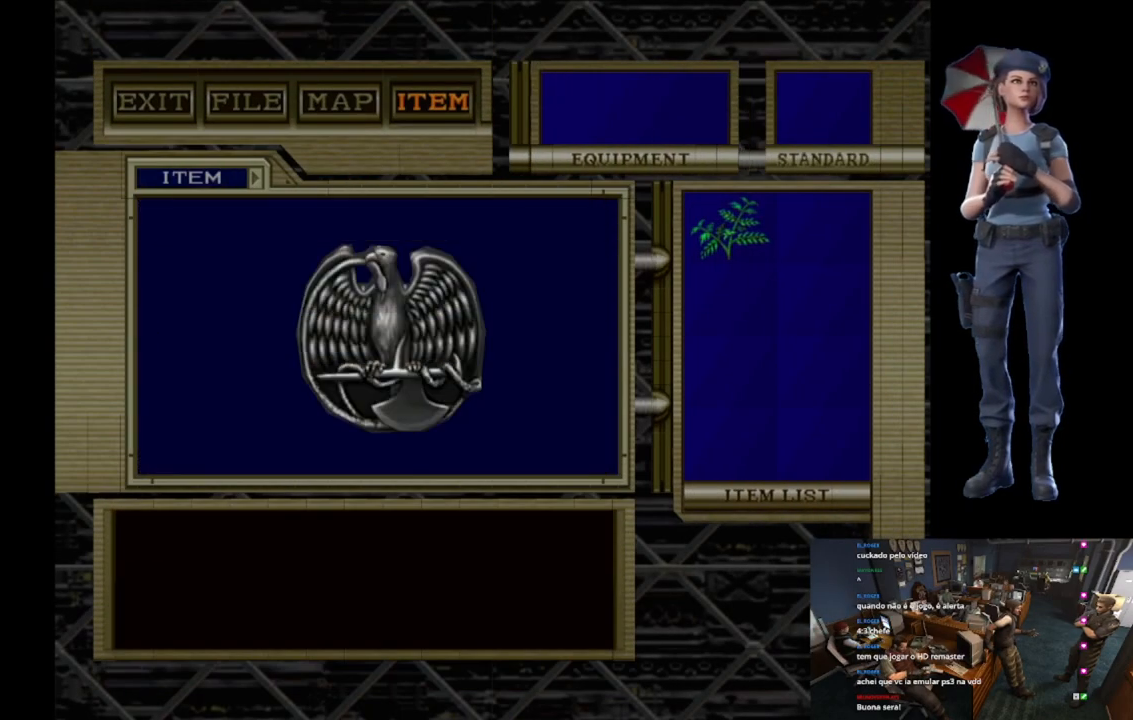
{"buttons": ["A"], "left_stick": "center", "right_stick": "center", "events": [[67, "A", "up"], [84, "A", "down"], [267, "A", "up"], [317, "A", "down"], [468, "A", "up"], [501, "A", "down"]]}
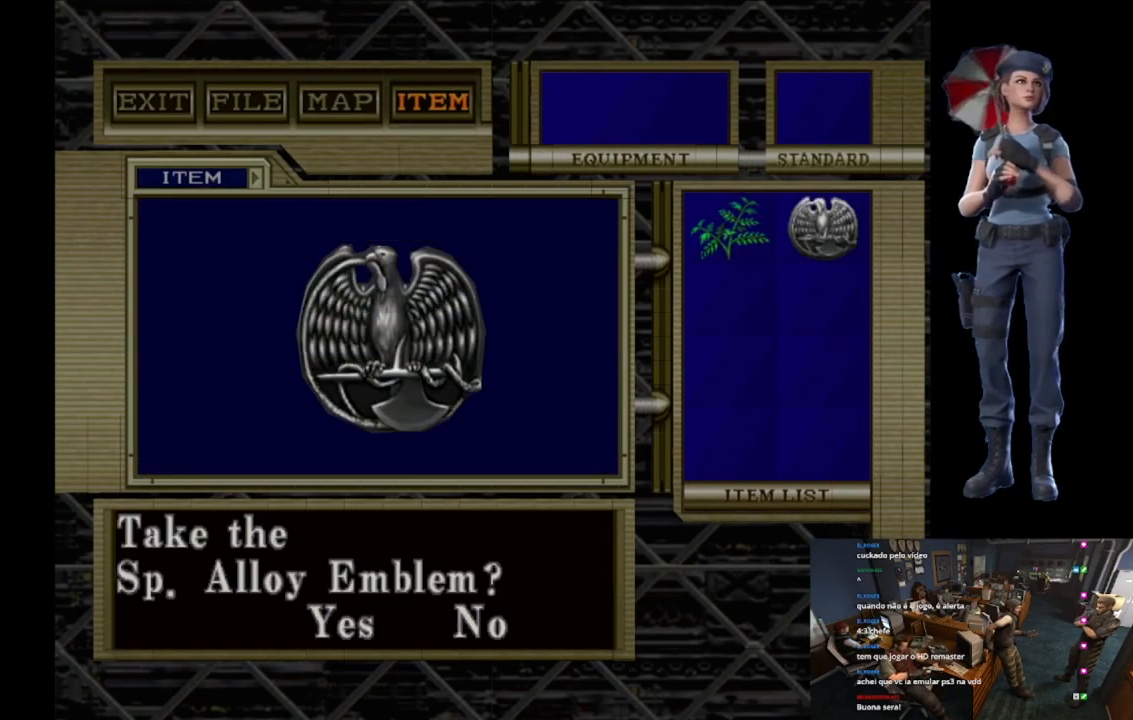
{"buttons": [], "left_stick": "center", "right_stick": "center", "events": [[150, "A", "up"], [183, "A", "down"], [467, "A", "up"]]}
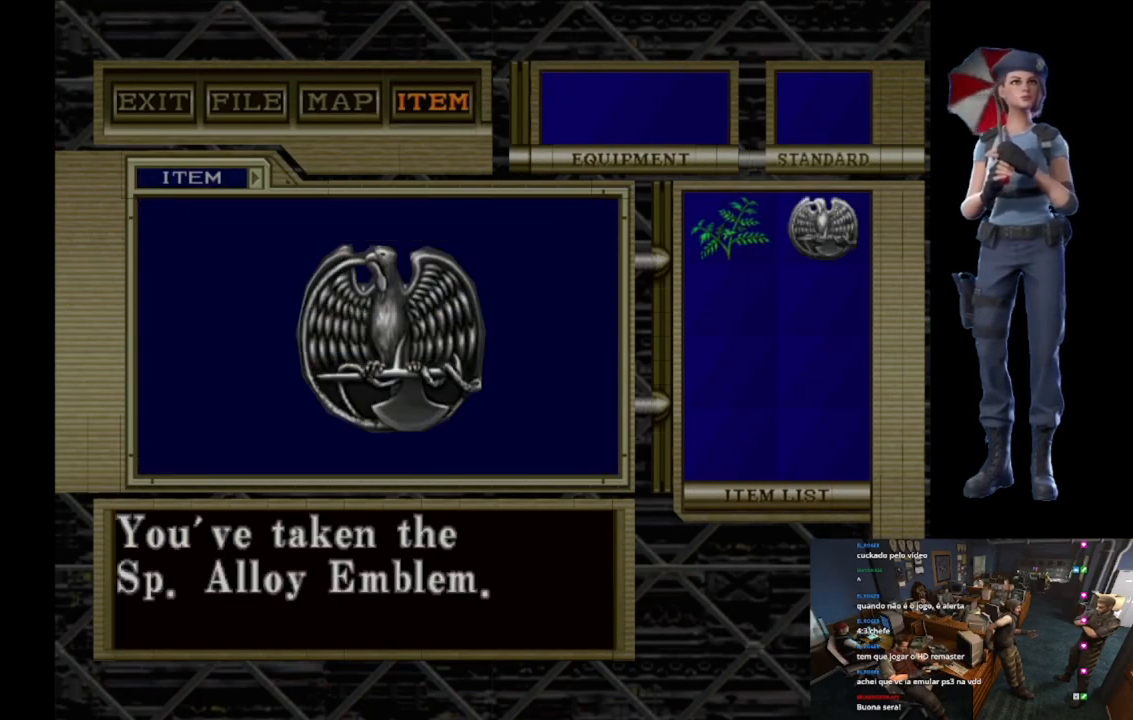
{"buttons": ["A"], "left_stick": "center", "right_stick": "center", "events": [[17, "A", "down"], [184, "A", "up"], [234, "A", "down"]]}
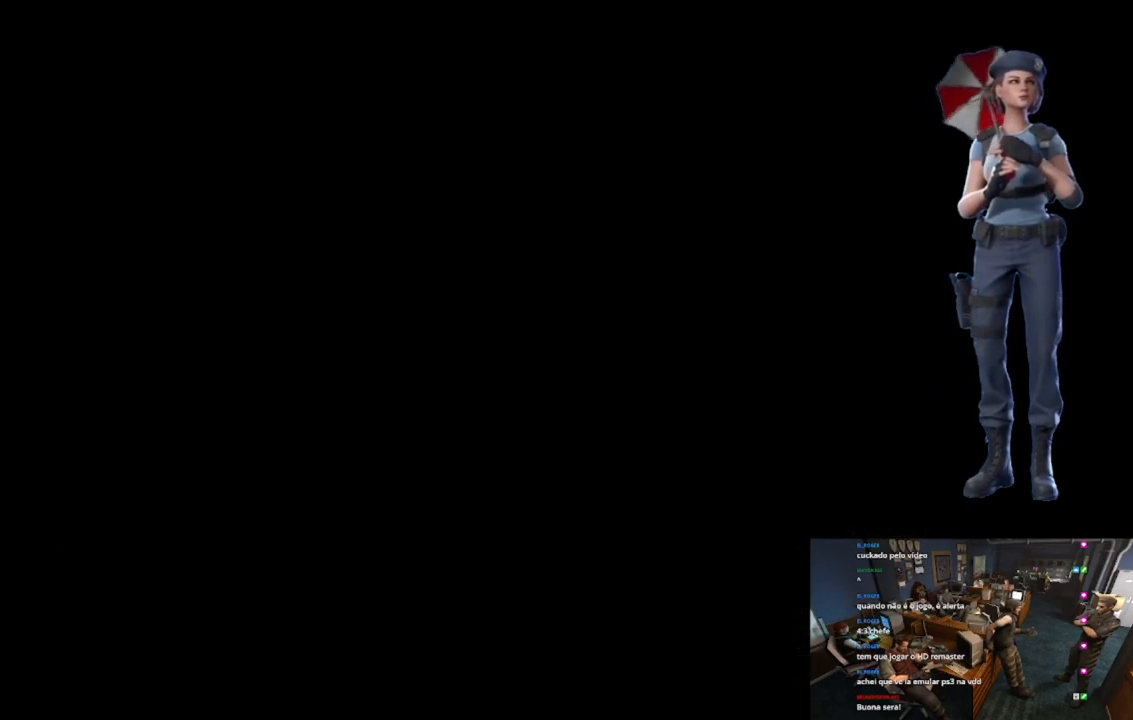
{"buttons": [], "left_stick": "down", "right_stick": "down", "events": [[350, "A", "up"], [350, "left_stick", "down"], [450, "right_stick", "down"]]}
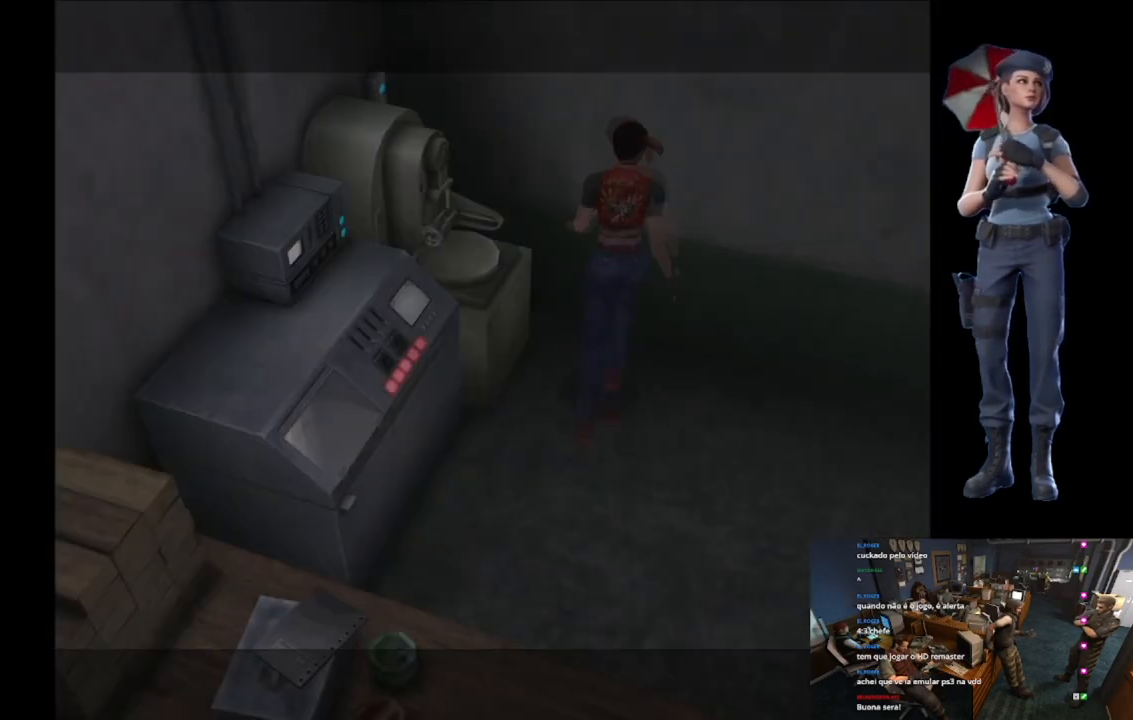
{"buttons": ["X"], "left_stick": "up-right", "right_stick": "center", "events": [[117, "left_stick", "up-right"], [217, "right_stick", "center"], [267, "X", "down"]]}
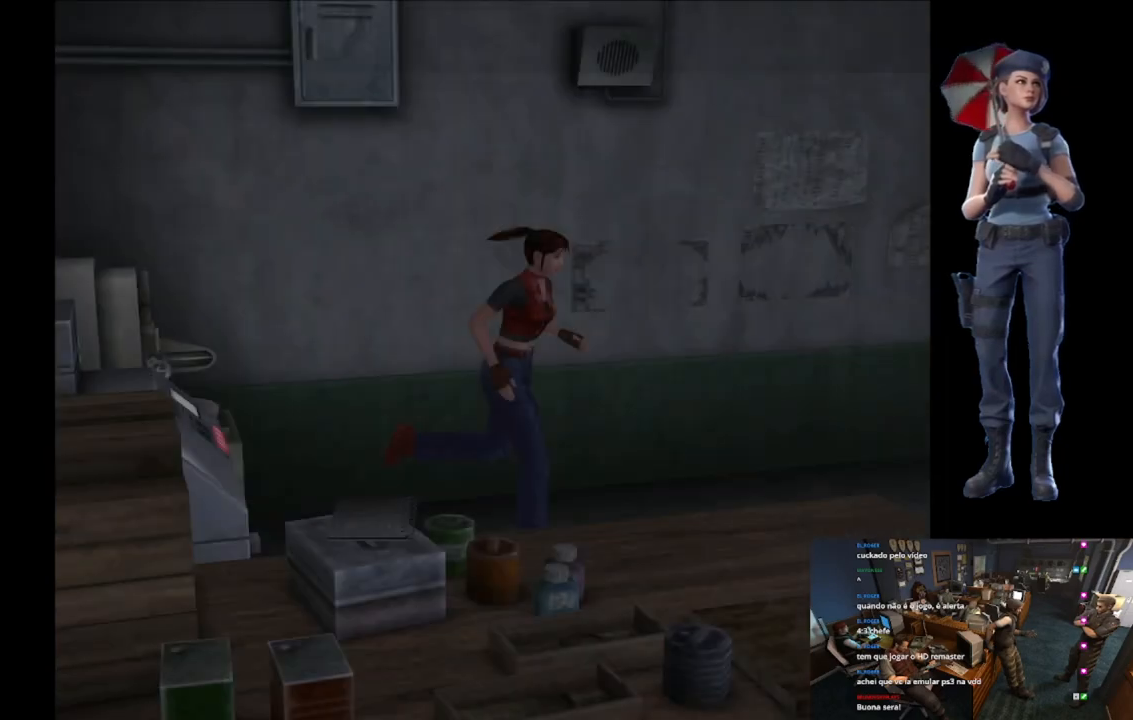
{"buttons": ["X"], "left_stick": "up-left", "right_stick": "center", "events": [[350, "left_stick", "up-left"]]}
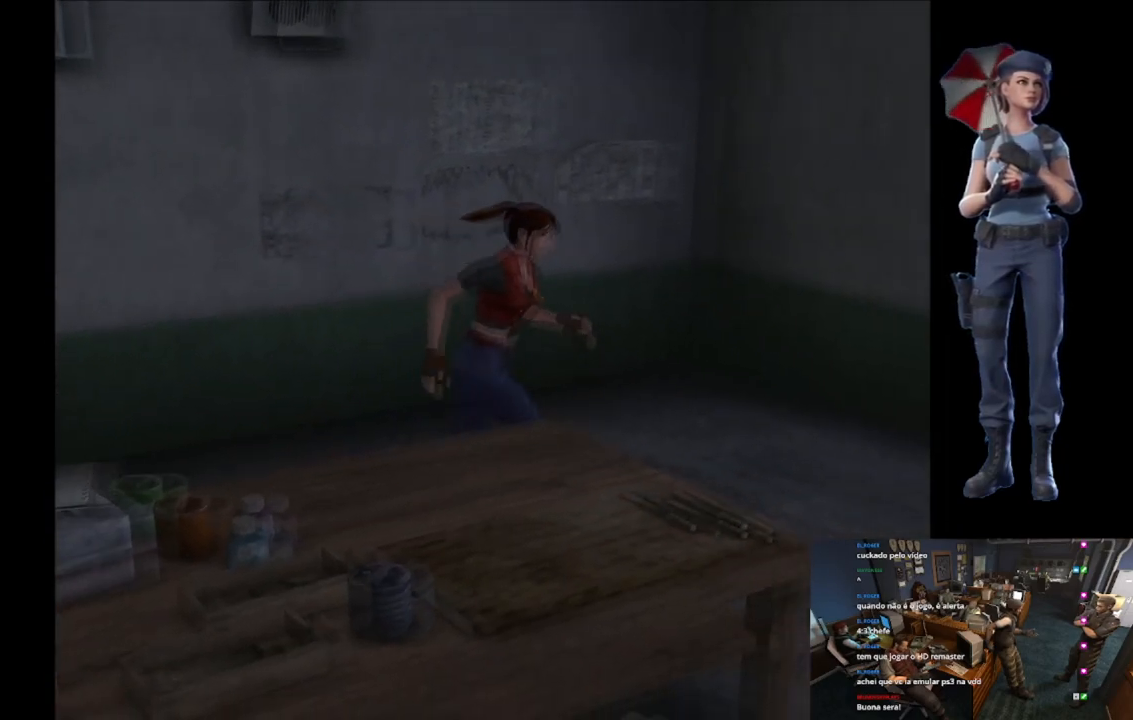
{"buttons": ["X"], "left_stick": "up-right", "right_stick": "center", "events": [[251, "left_stick", "up-right"]]}
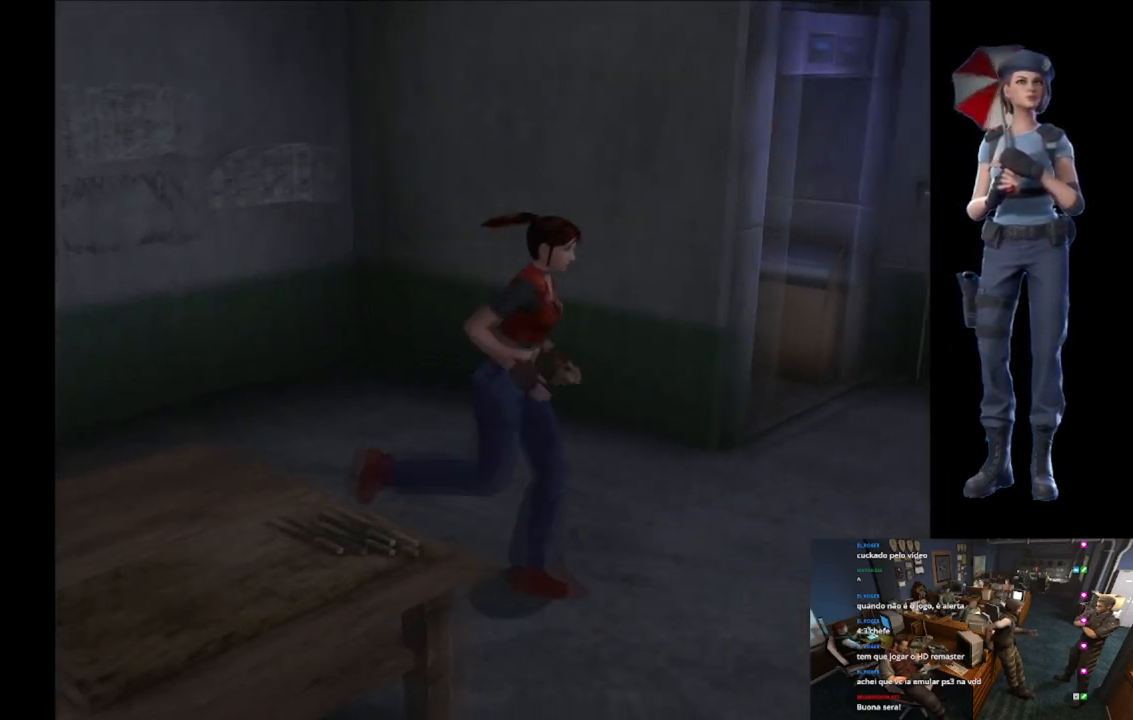
{"buttons": ["X"], "left_stick": "up-left", "right_stick": "center", "events": [[67, "left_stick", "up-left"]]}
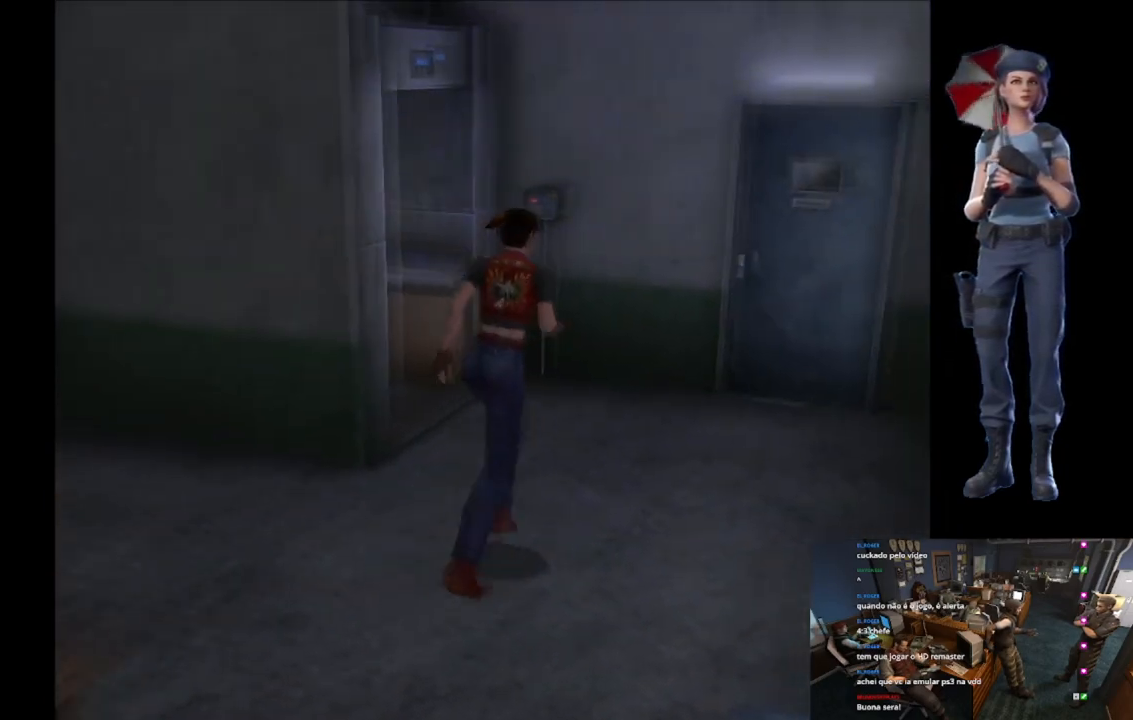
{"buttons": ["X"], "left_stick": "up-left", "right_stick": "center", "events": []}
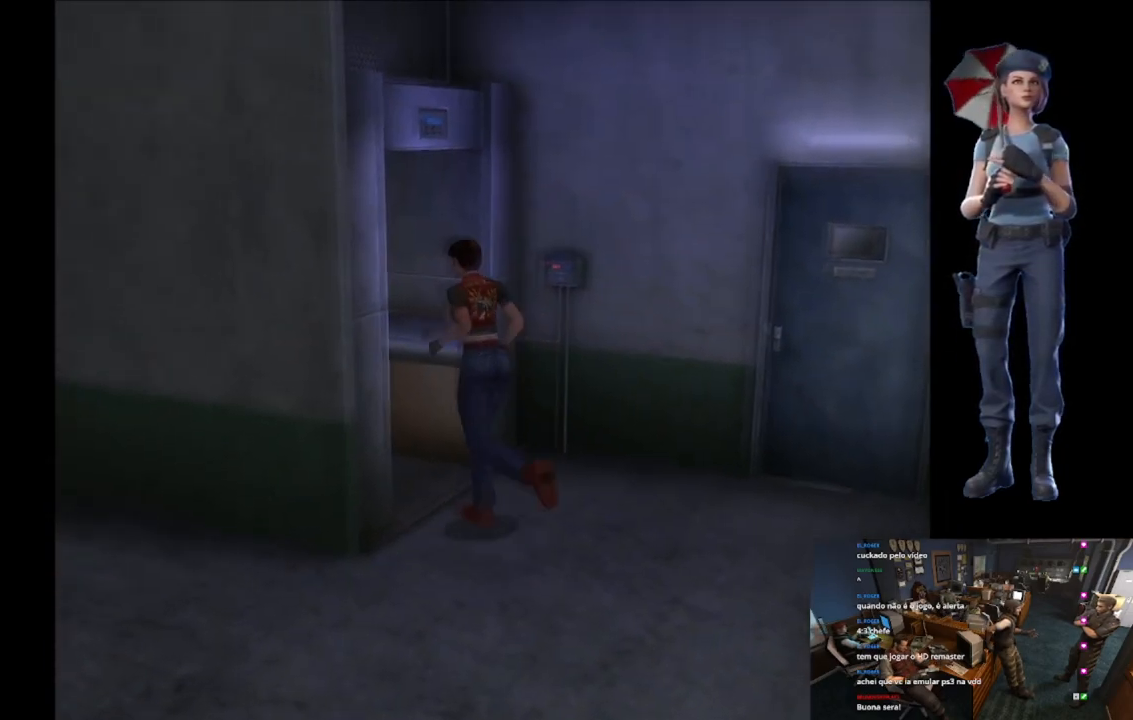
{"buttons": ["X"], "left_stick": "up-left", "right_stick": "center", "events": []}